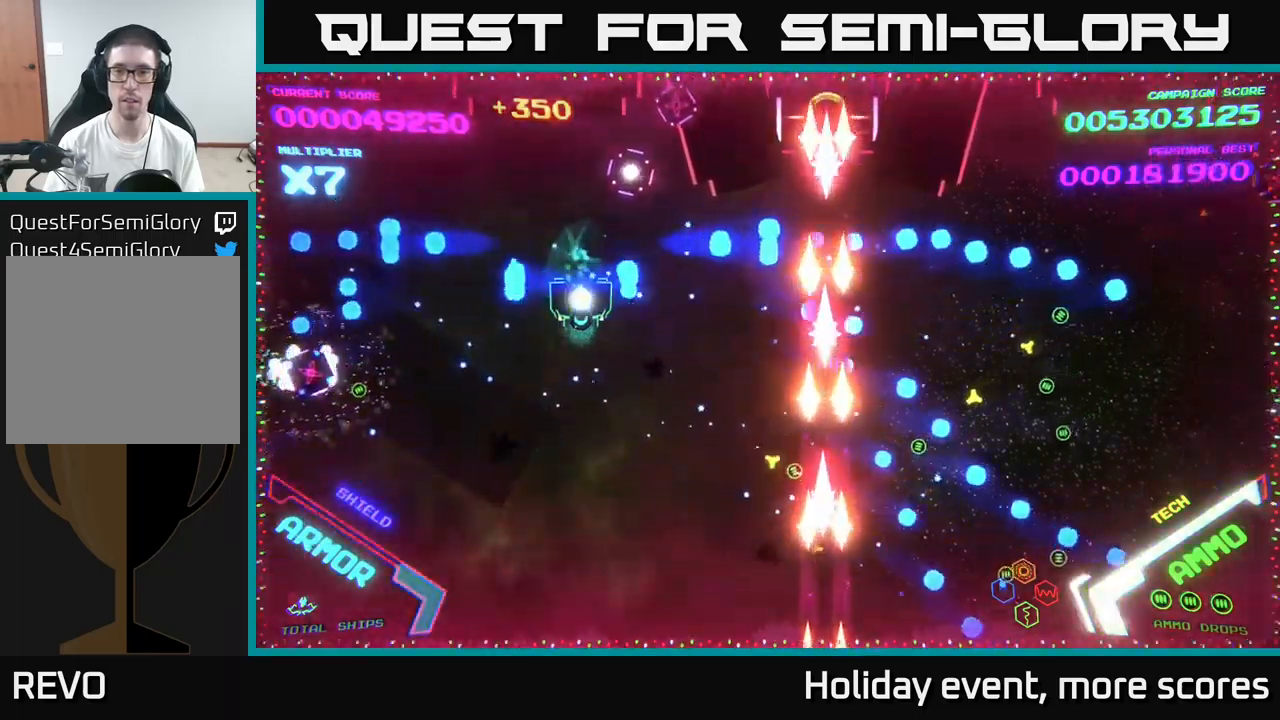
Gameplay with a controller (Xbox layout); each line is a JSON object with the inputs held at the frame after it. "events" lists button and stick changes between this image and that frame as [ms after this image, input, new state], when the widget could be followed in between.
{"buttons": [], "left_stick": "center", "right_stick": "center", "events": [[17, "left_stick", "down-right"], [200, "B", "up"], [233, "B", "down"], [250, "left_stick", "up-right"], [383, "B", "up"], [433, "left_stick", "center"]]}
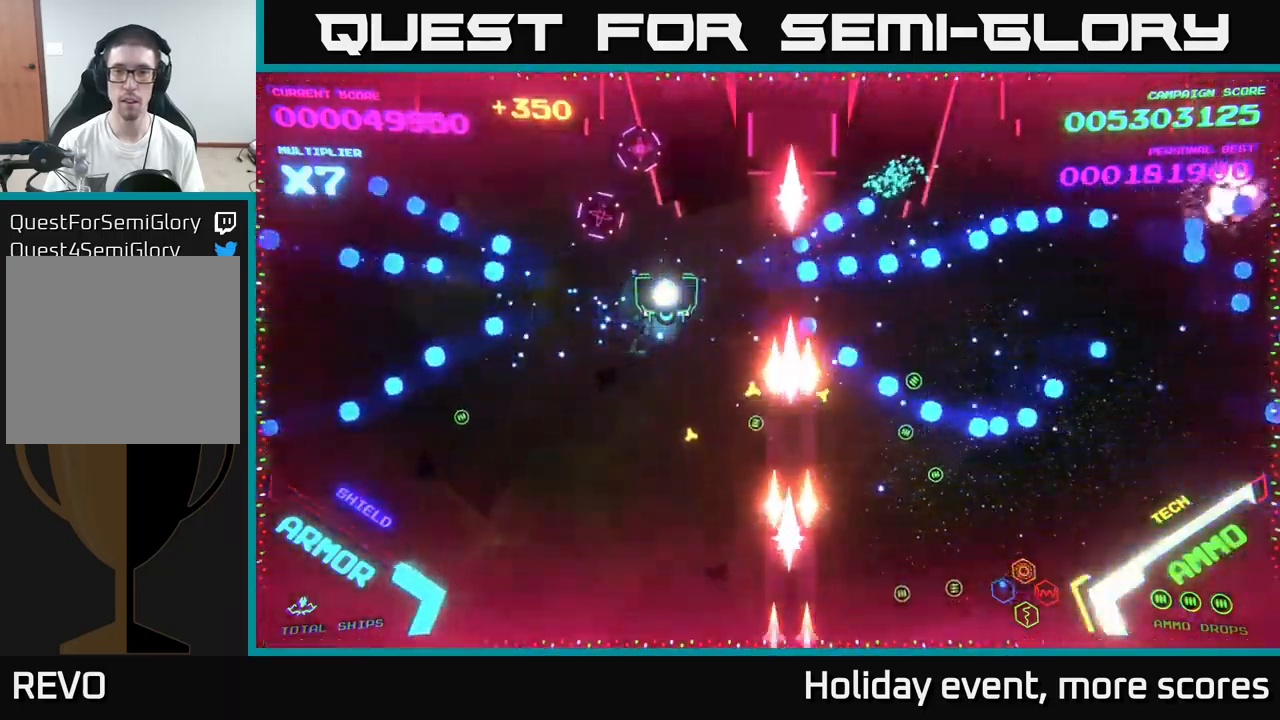
{"buttons": [], "left_stick": "center", "right_stick": "center", "events": [[200, "left_stick", "right"], [433, "X", "down"], [483, "X", "up"], [483, "left_stick", "center"]]}
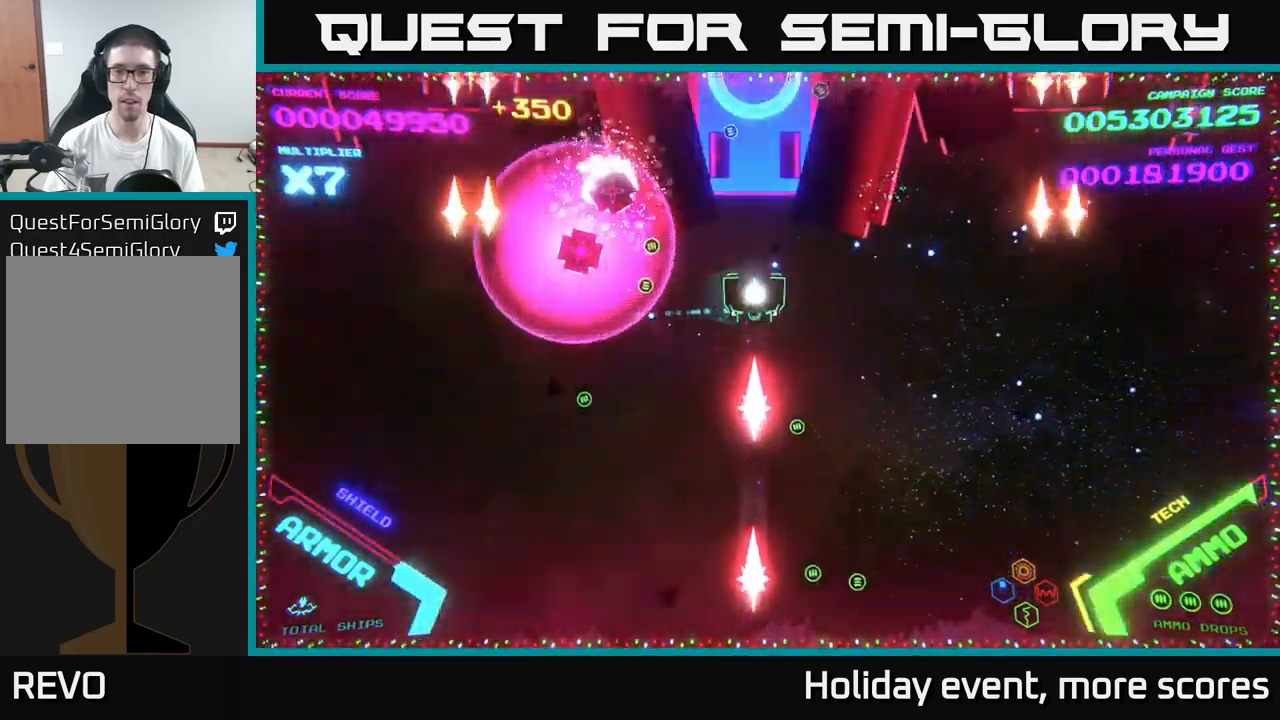
{"buttons": [], "left_stick": "up-right", "right_stick": "center", "events": [[33, "X", "down"], [67, "X", "up"], [133, "X", "down"], [133, "left_stick", "down"], [200, "X", "up"], [233, "X", "down"], [233, "left_stick", "down-right"], [317, "X", "up"], [500, "left_stick", "up-right"]]}
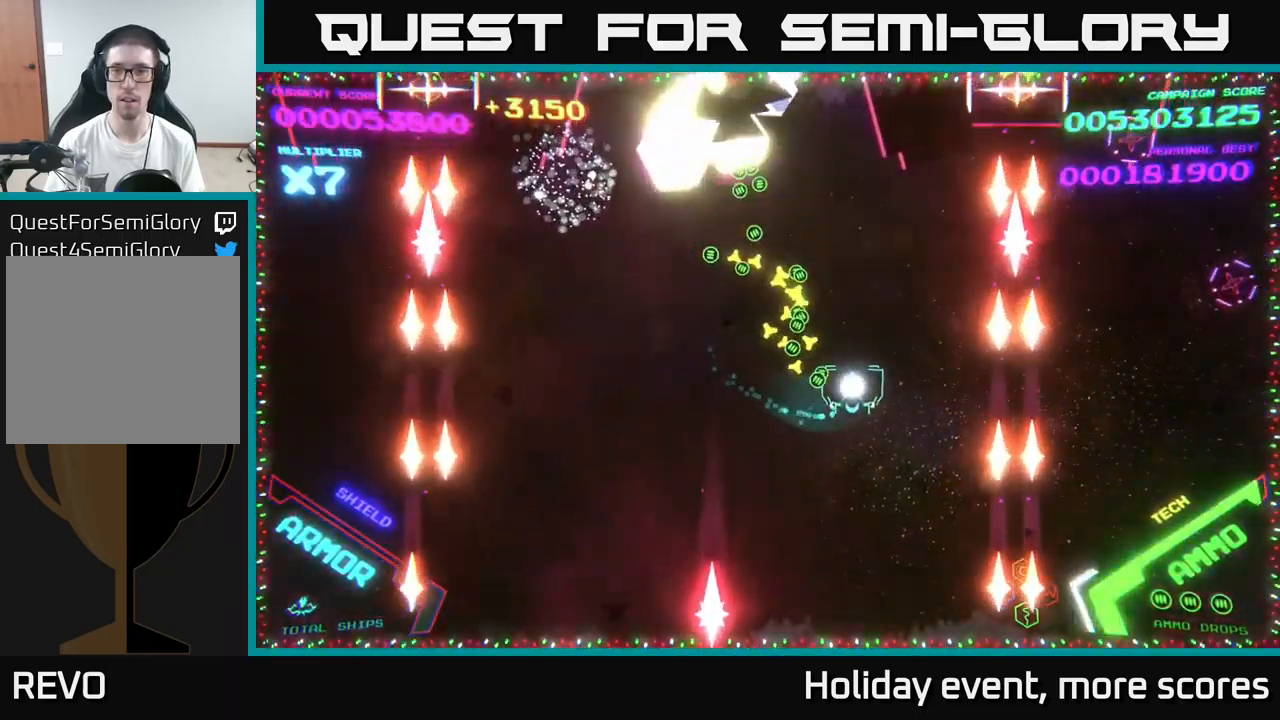
{"buttons": ["B"], "left_stick": "down-left", "right_stick": "center", "events": [[233, "B", "down"], [250, "left_stick", "center"], [300, "left_stick", "down-left"]]}
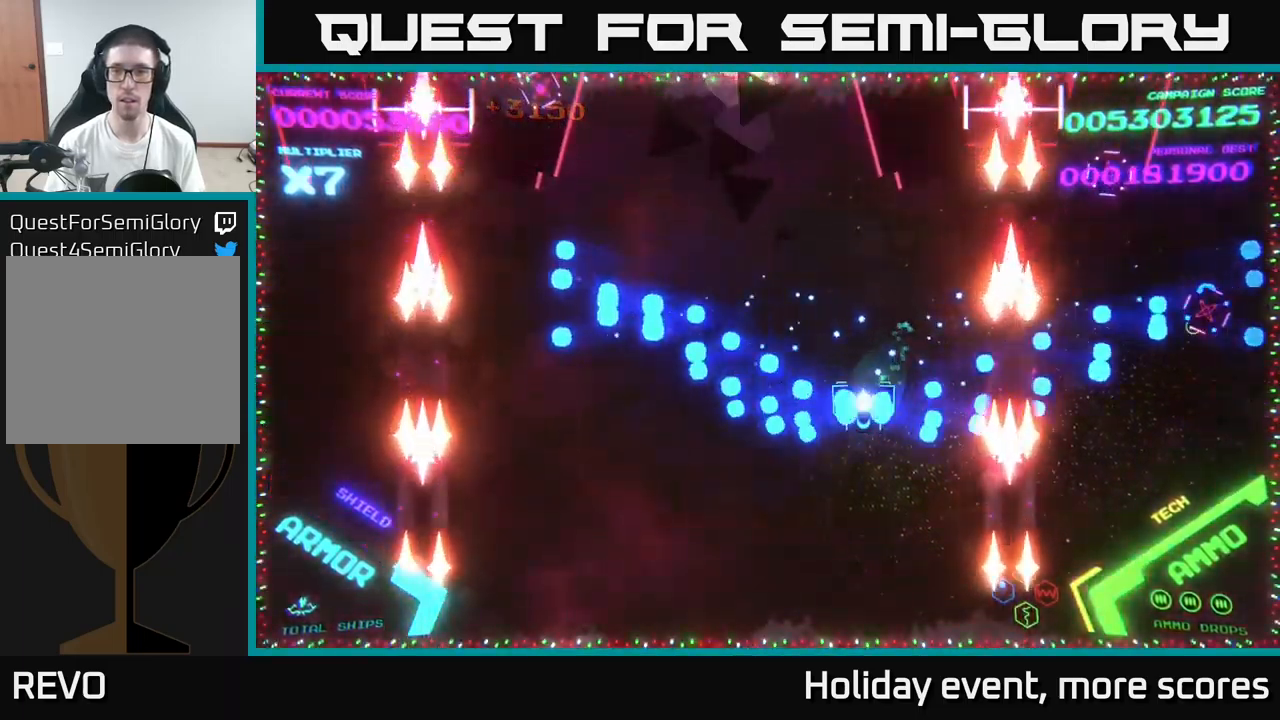
{"buttons": ["B"], "left_stick": "center", "right_stick": "center", "events": [[33, "B", "up"], [33, "left_stick", "up"], [117, "B", "down"], [233, "B", "up"], [267, "B", "down"], [300, "left_stick", "center"], [350, "left_stick", "down-left"], [417, "left_stick", "center"]]}
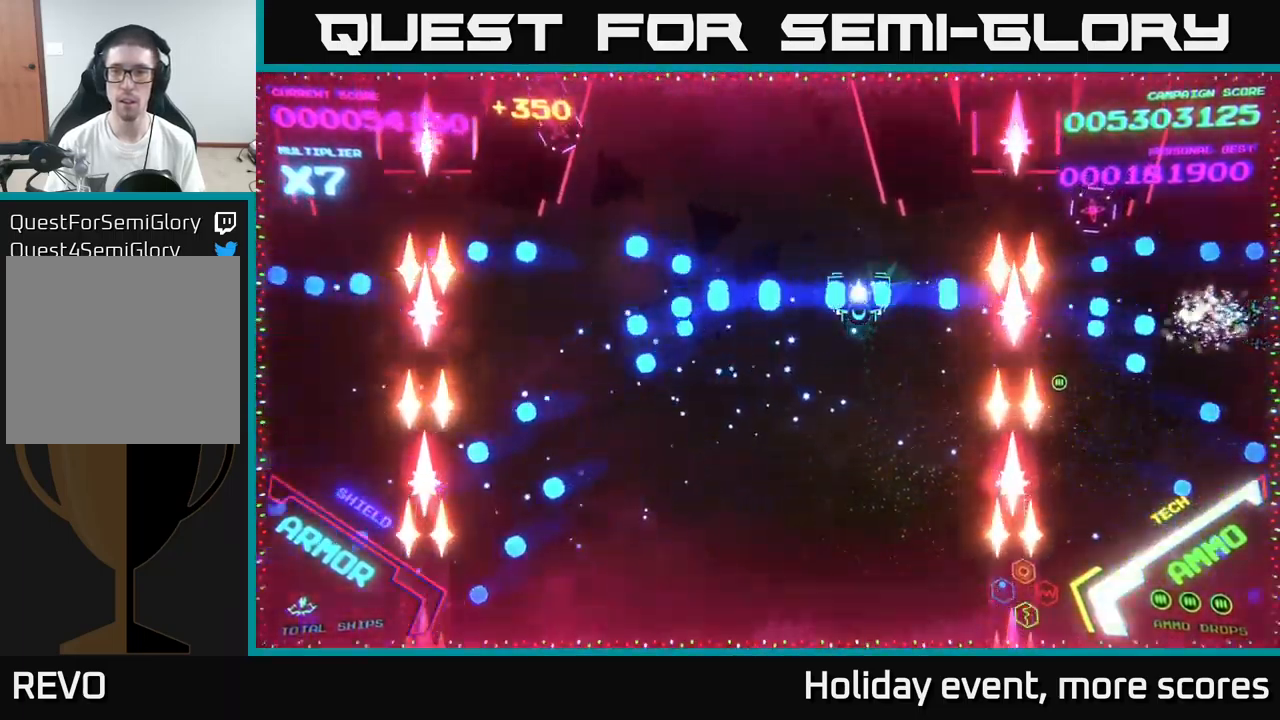
{"buttons": [], "left_stick": "down-right", "right_stick": "center", "events": [[167, "B", "up"], [167, "left_stick", "up"], [250, "B", "down"], [300, "left_stick", "down-right"], [467, "B", "up"]]}
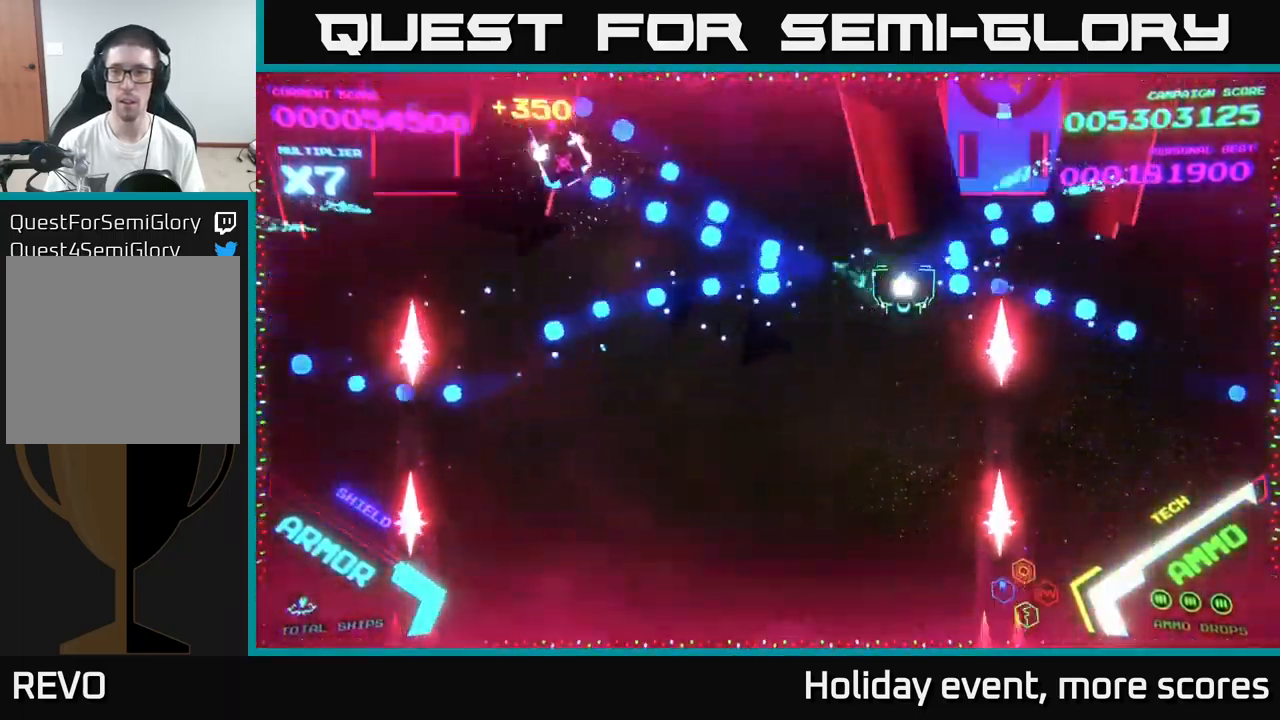
{"buttons": [], "left_stick": "down", "right_stick": "center", "events": [[17, "left_stick", "right"], [200, "X", "down"], [267, "X", "up"], [267, "left_stick", "center"], [333, "X", "down"], [400, "X", "up"], [433, "X", "down"], [433, "left_stick", "down"], [483, "X", "up"]]}
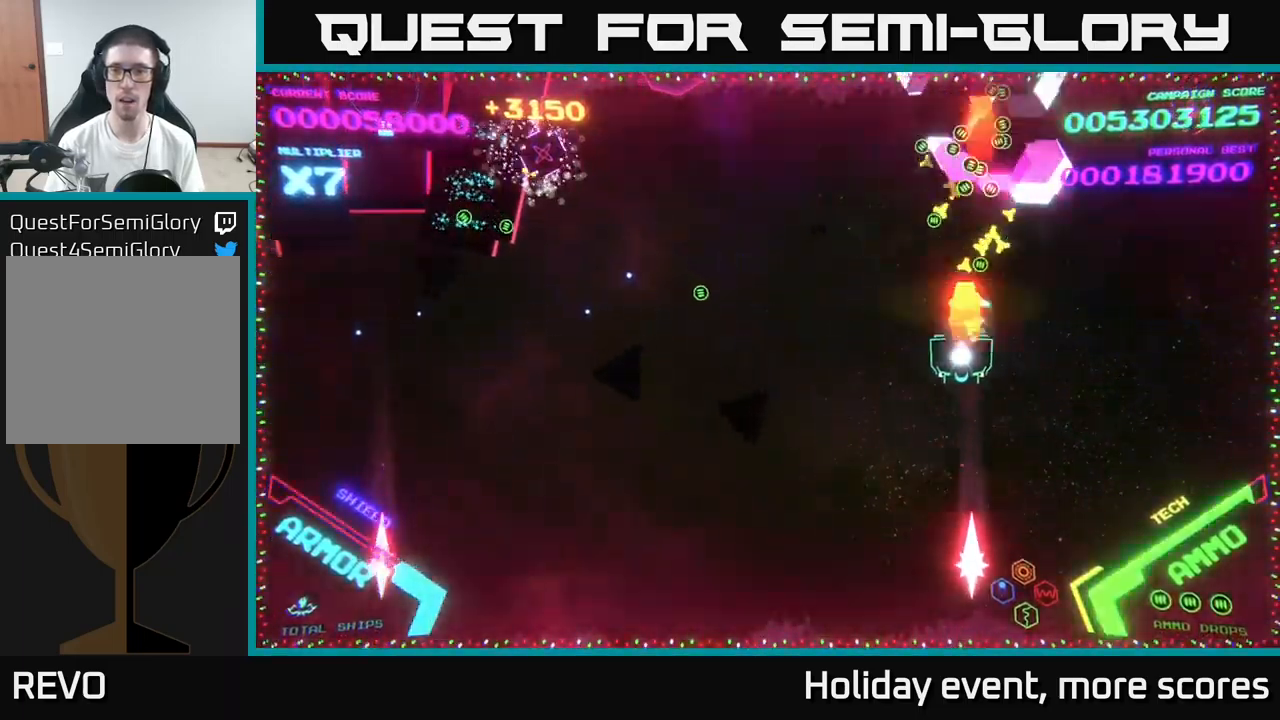
{"buttons": ["B"], "left_stick": "up-left", "right_stick": "center", "events": [[33, "X", "down"], [50, "left_stick", "down-left"], [100, "X", "up"], [150, "left_stick", "left"], [250, "B", "down"], [300, "left_stick", "up-left"], [367, "B", "up"], [450, "B", "down"]]}
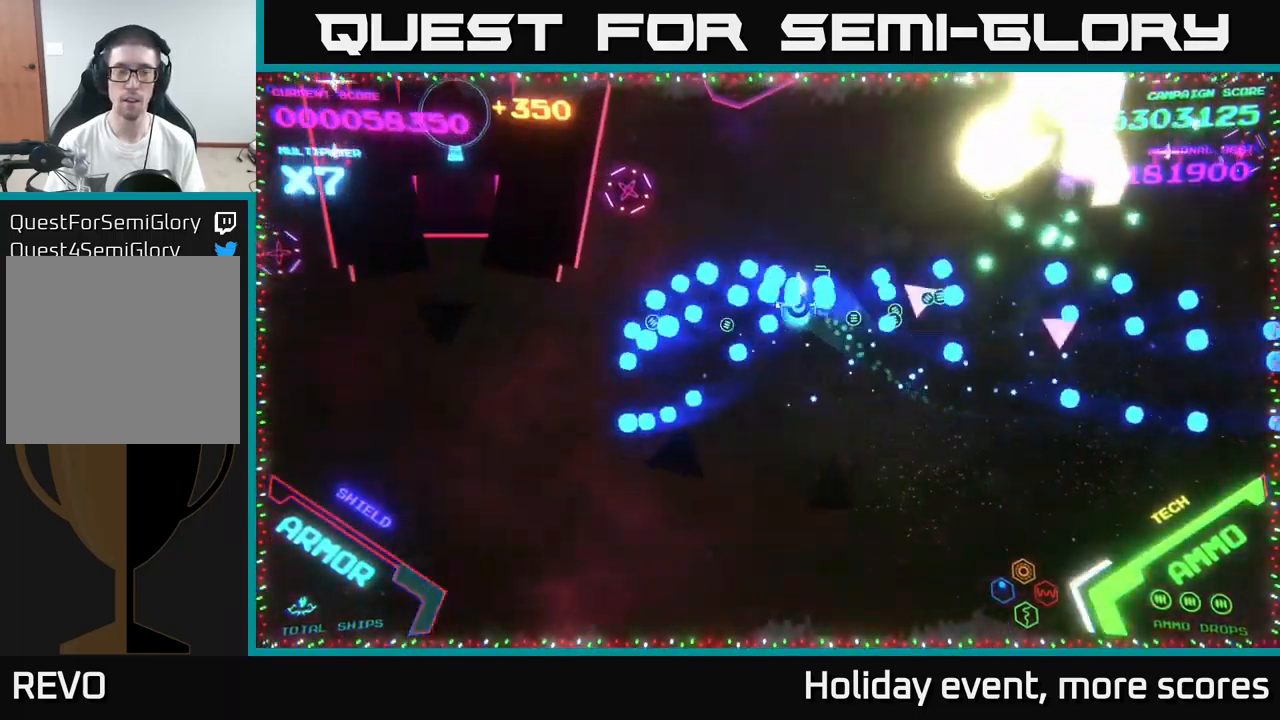
{"buttons": ["B"], "left_stick": "left", "right_stick": "center", "events": [[150, "left_stick", "down-left"], [283, "left_stick", "left"], [333, "B", "up"], [417, "B", "down"]]}
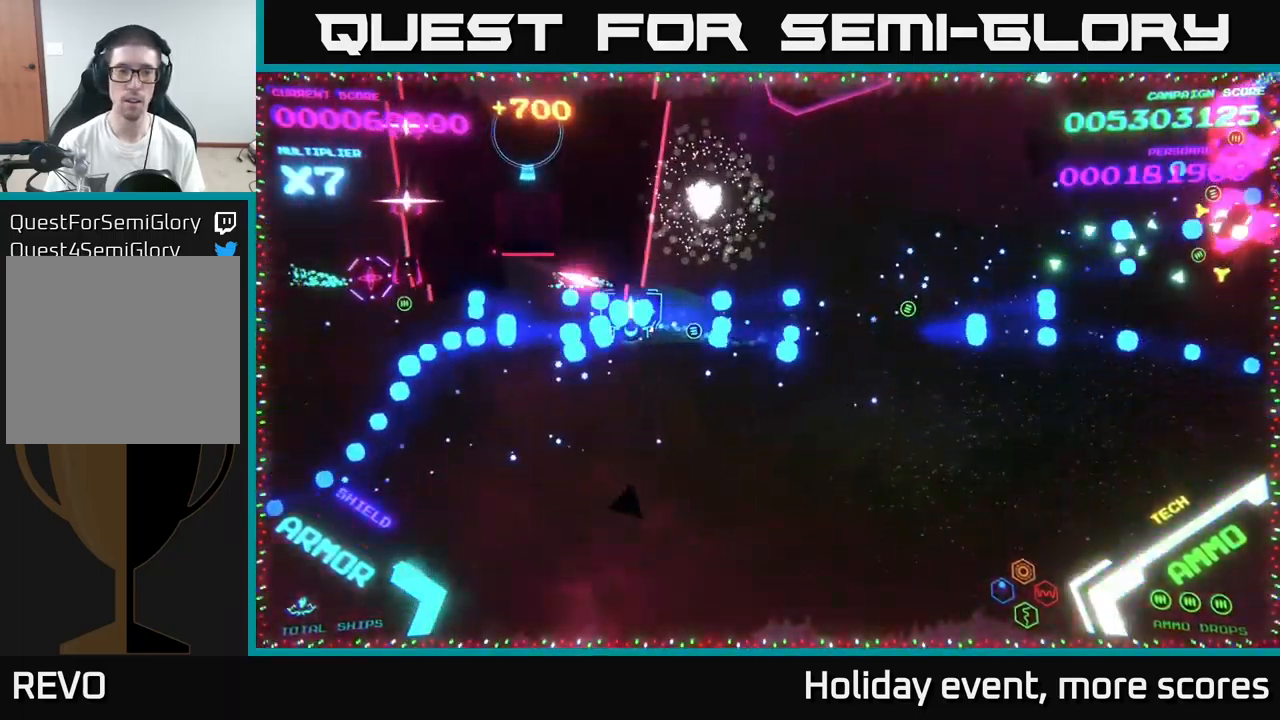
{"buttons": ["X"], "left_stick": "down", "right_stick": "center", "events": [[99, "B", "up"], [149, "left_stick", "down-left"], [216, "X", "down"], [299, "X", "up"], [299, "left_stick", "down"], [366, "X", "down"], [449, "X", "up"], [499, "X", "down"]]}
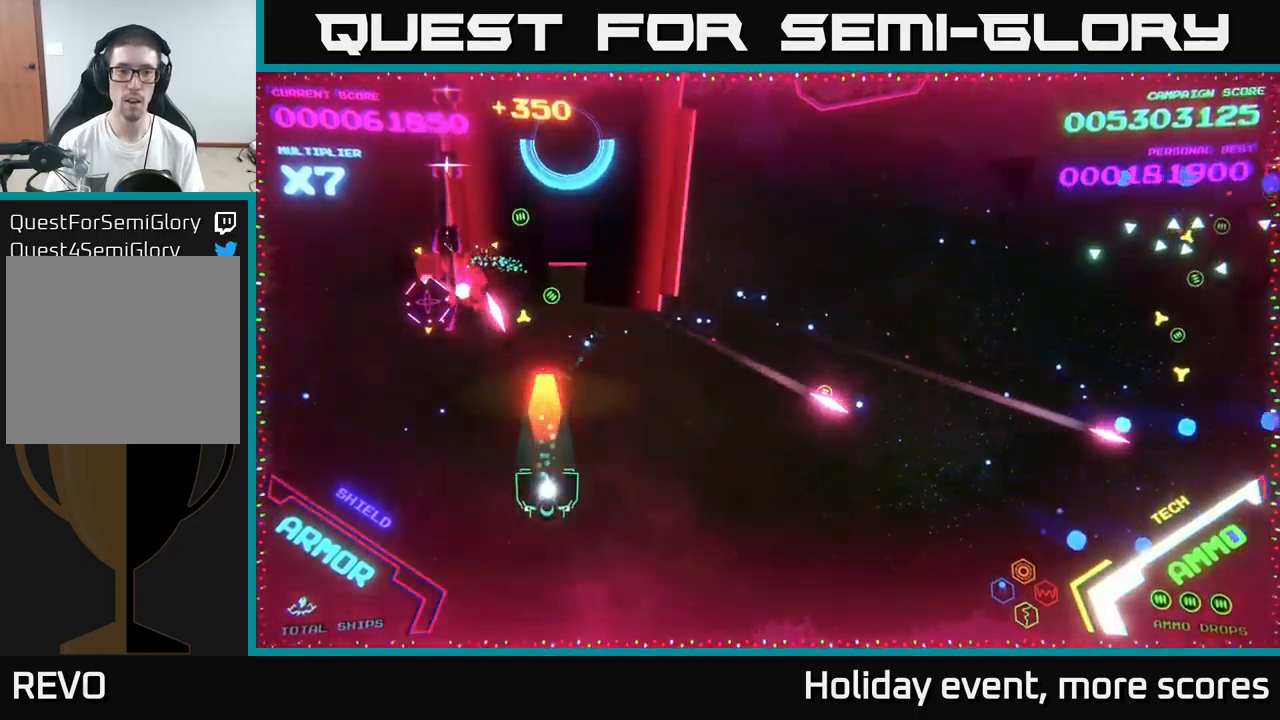
{"buttons": [], "left_stick": "left", "right_stick": "center", "events": [[50, "X", "up"], [100, "X", "down"], [150, "X", "up"], [200, "X", "down"], [267, "X", "up"], [334, "X", "down"], [384, "X", "up"], [434, "left_stick", "left"]]}
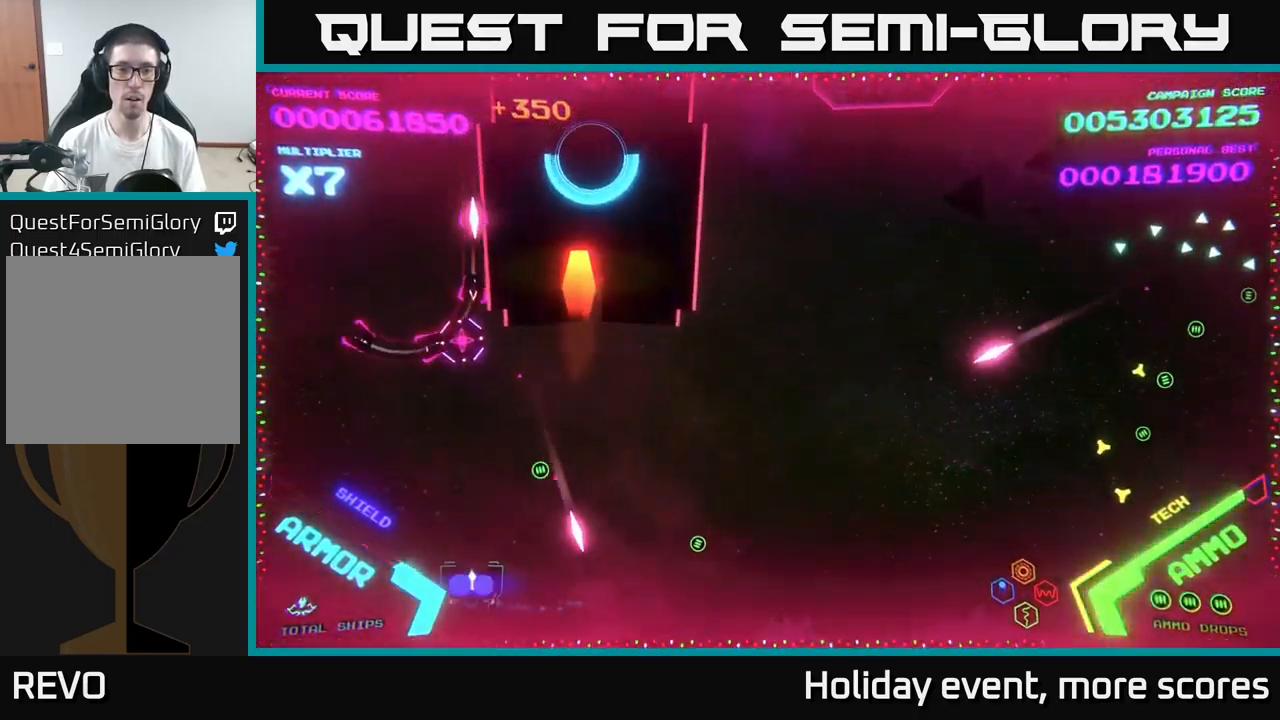
{"buttons": ["B"], "left_stick": "up-left", "right_stick": "center", "events": [[34, "B", "down"], [150, "left_stick", "up-left"], [284, "B", "up"], [367, "B", "down"]]}
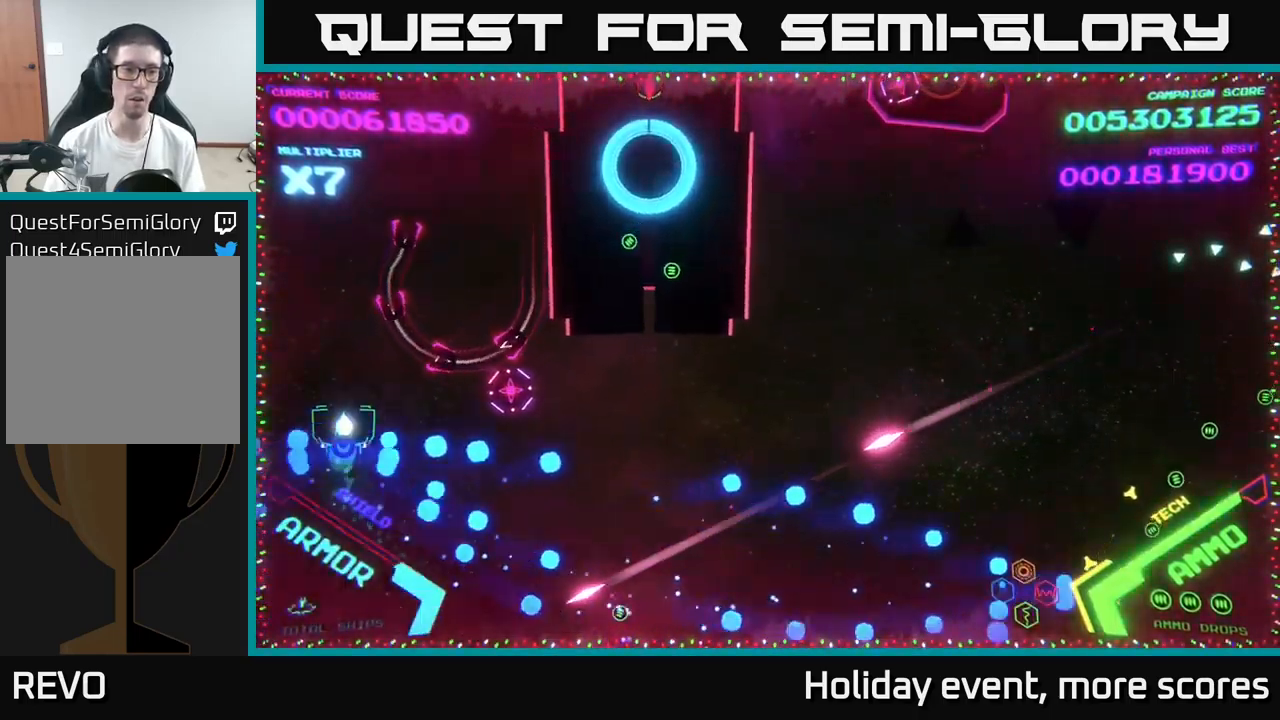
{"buttons": ["B"], "left_stick": "up", "right_stick": "center", "events": [[50, "left_stick", "up"]]}
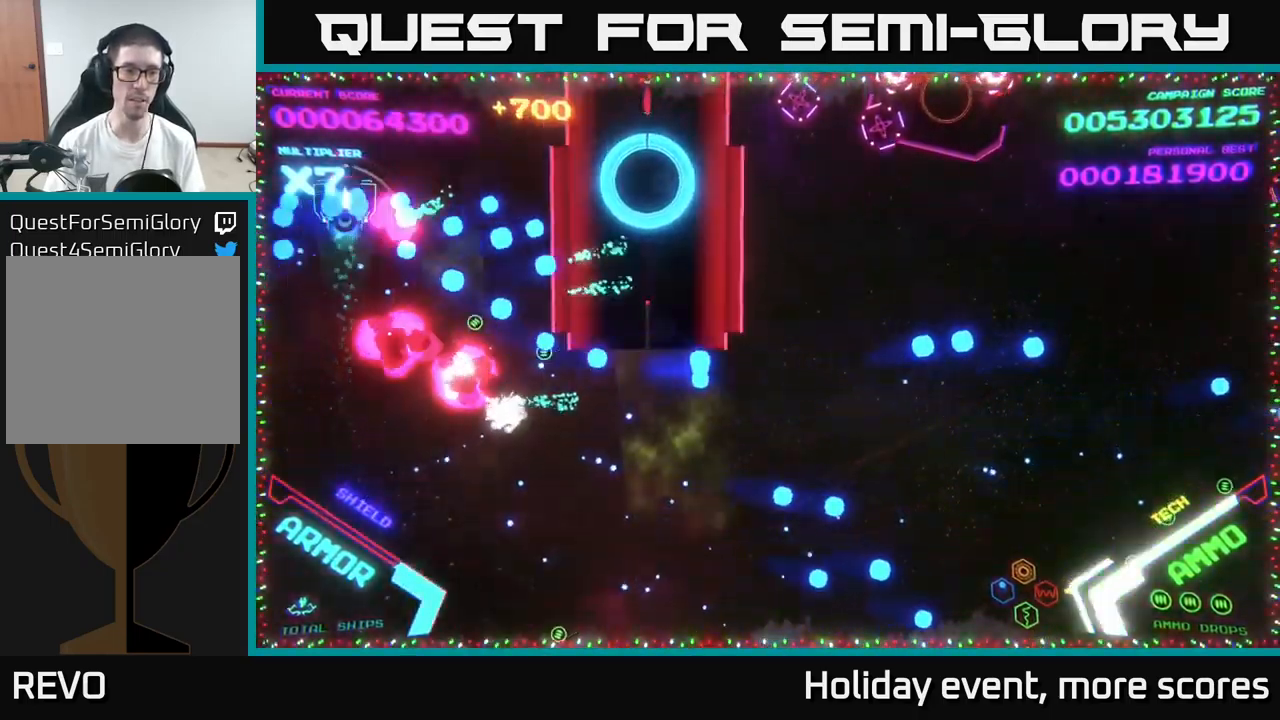
{"buttons": ["B"], "left_stick": "down", "right_stick": "center", "events": [[267, "B", "up"], [284, "left_stick", "down"], [334, "B", "down"], [450, "B", "up"], [500, "B", "down"]]}
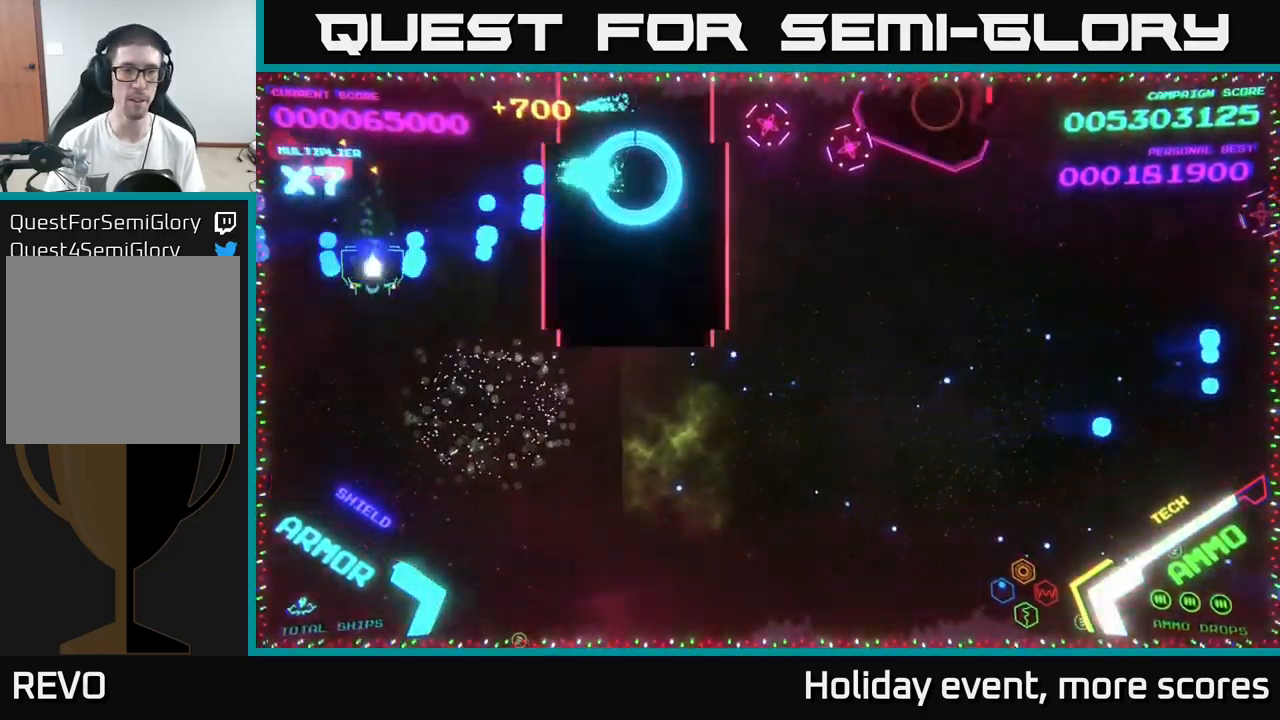
{"buttons": ["B"], "left_stick": "up-right", "right_stick": "center", "events": [[50, "left_stick", "down-right"], [117, "B", "up"], [267, "left_stick", "right"], [434, "B", "down"], [450, "left_stick", "up-right"]]}
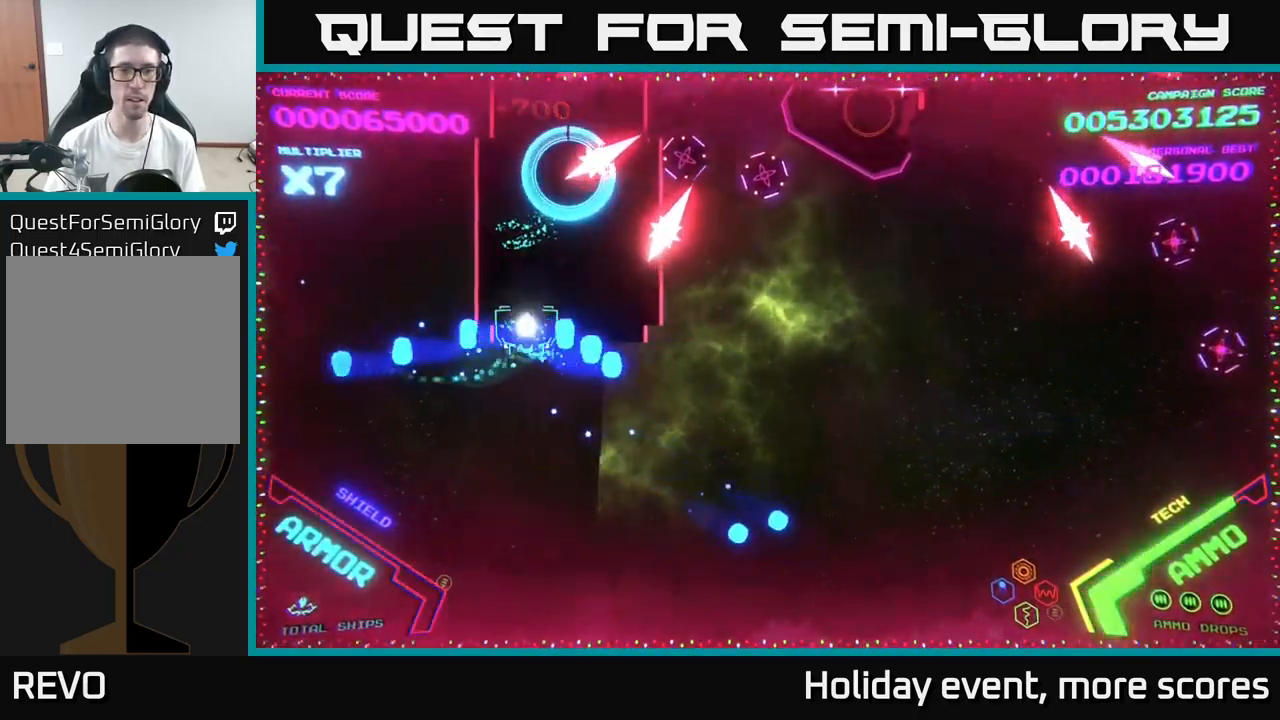
{"buttons": ["B"], "left_stick": "down-left", "right_stick": "center", "events": [[100, "left_stick", "up"], [234, "left_stick", "up-right"], [350, "left_stick", "down-left"]]}
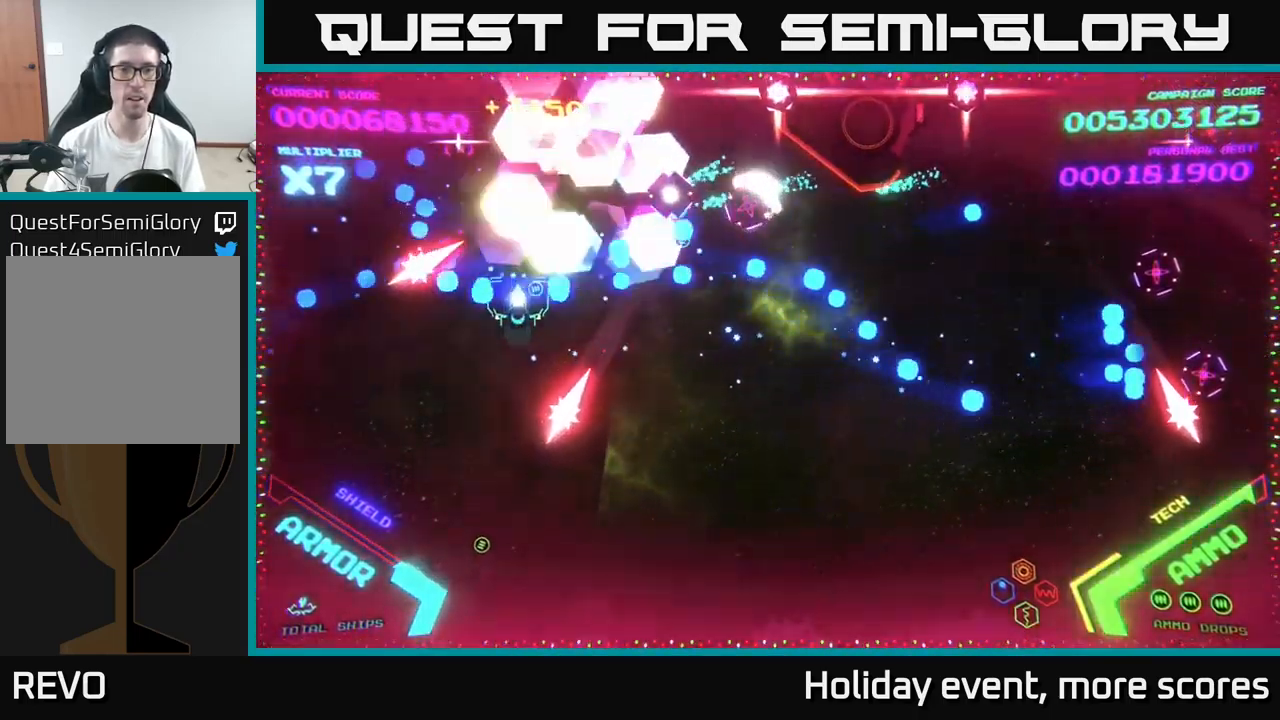
{"buttons": ["B"], "left_stick": "right", "right_stick": "center", "events": [[50, "B", "up"], [67, "left_stick", "down-right"], [134, "B", "down"], [284, "B", "up"], [300, "left_stick", "right"], [384, "B", "down"]]}
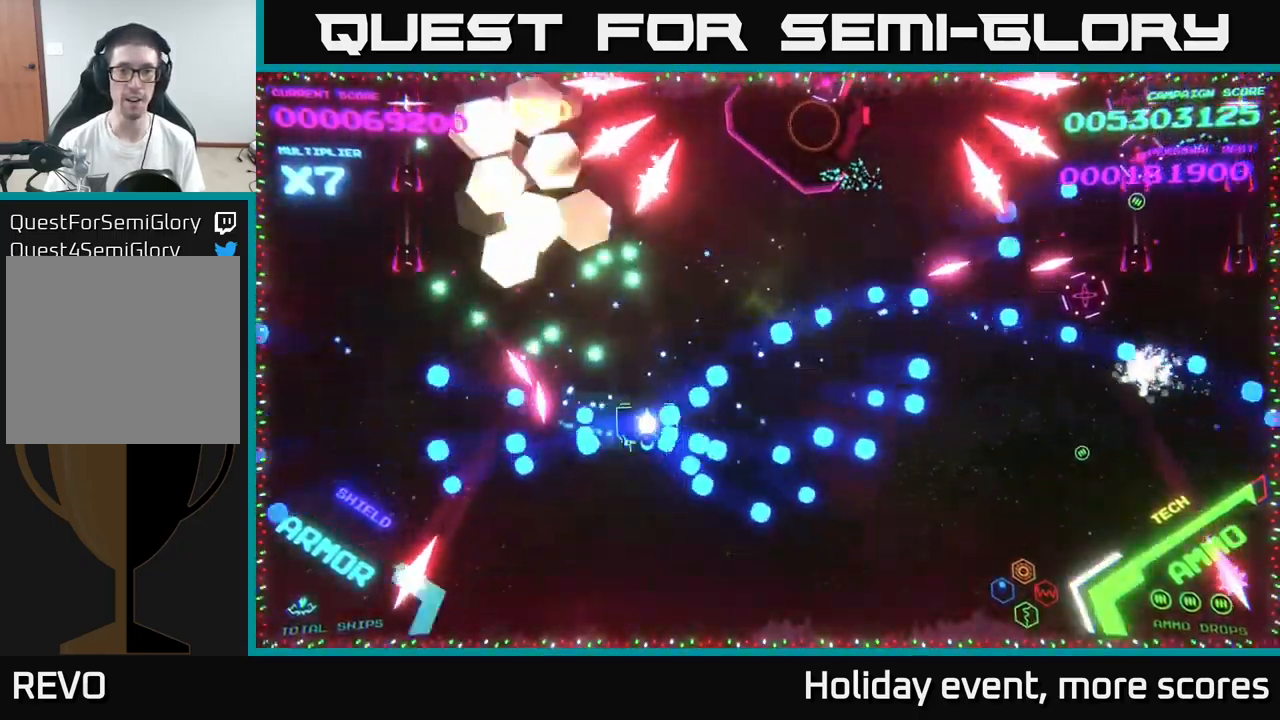
{"buttons": ["B"], "left_stick": "down-right", "right_stick": "center", "events": [[100, "B", "up"], [184, "B", "down"], [284, "left_stick", "down-right"], [334, "B", "up"], [417, "B", "down"]]}
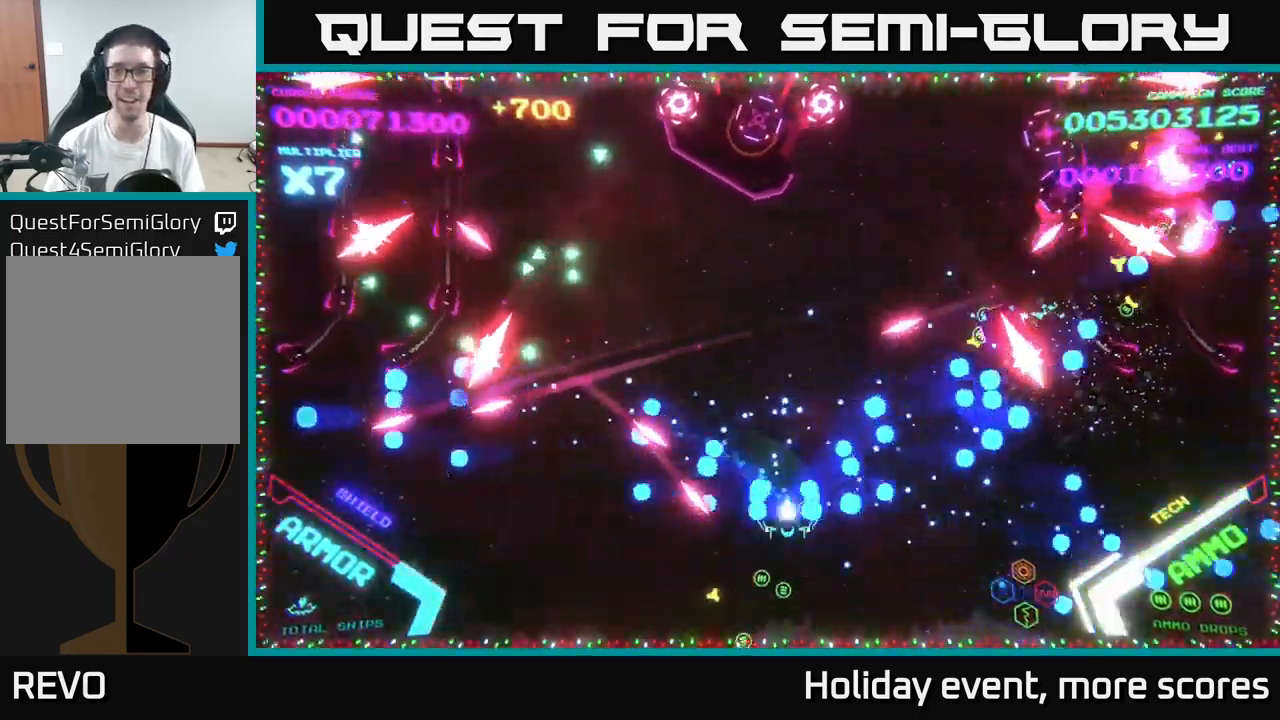
{"buttons": ["A"], "left_stick": "right", "right_stick": "center", "events": [[34, "B", "up"], [84, "B", "down"], [134, "left_stick", "right"], [234, "B", "up"], [467, "A", "down"]]}
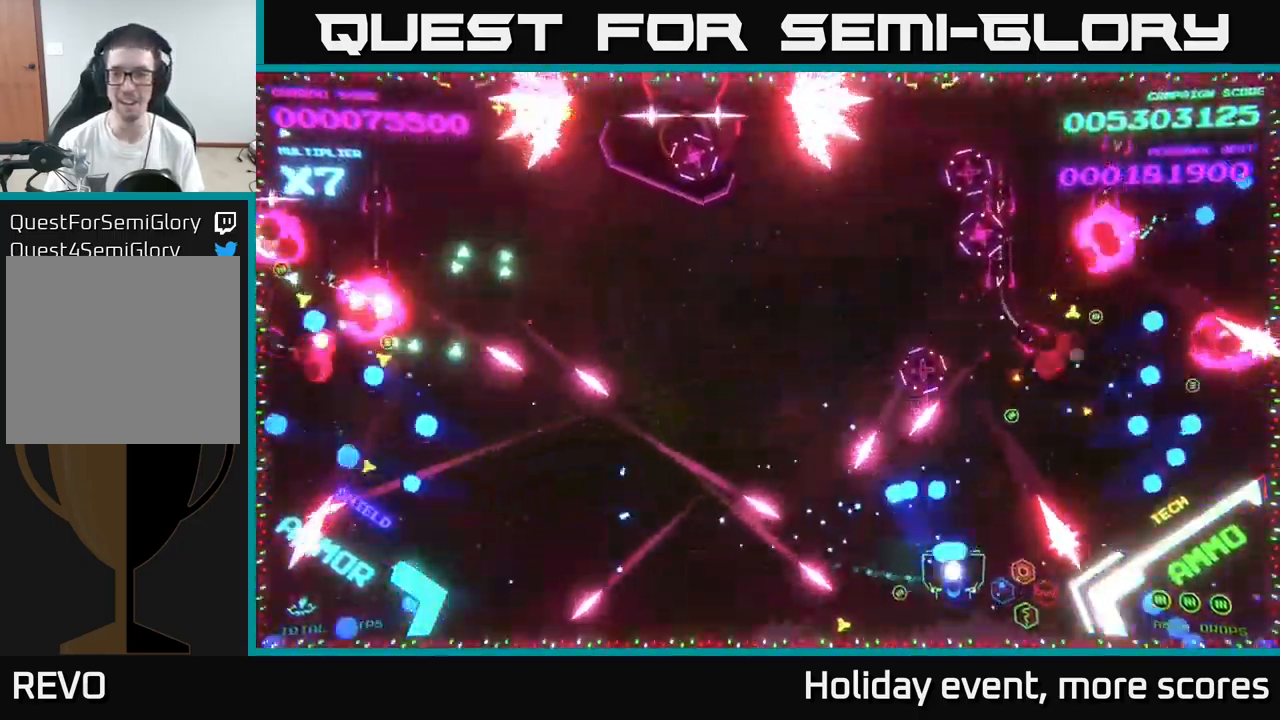
{"buttons": ["A"], "left_stick": "right", "right_stick": "center", "events": []}
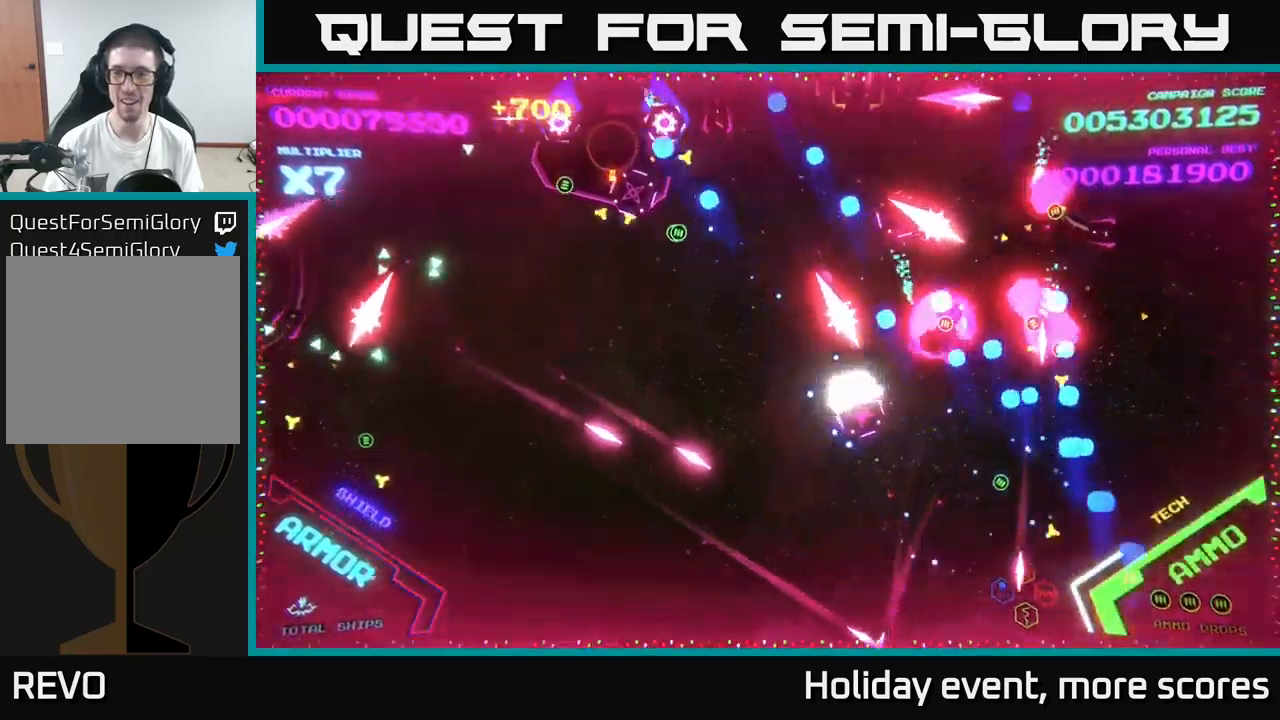
{"buttons": ["B"], "left_stick": "up-right", "right_stick": "center", "events": [[50, "A", "up"], [50, "left_stick", "up-right"], [66, "B", "down"], [233, "B", "up"], [283, "B", "down"]]}
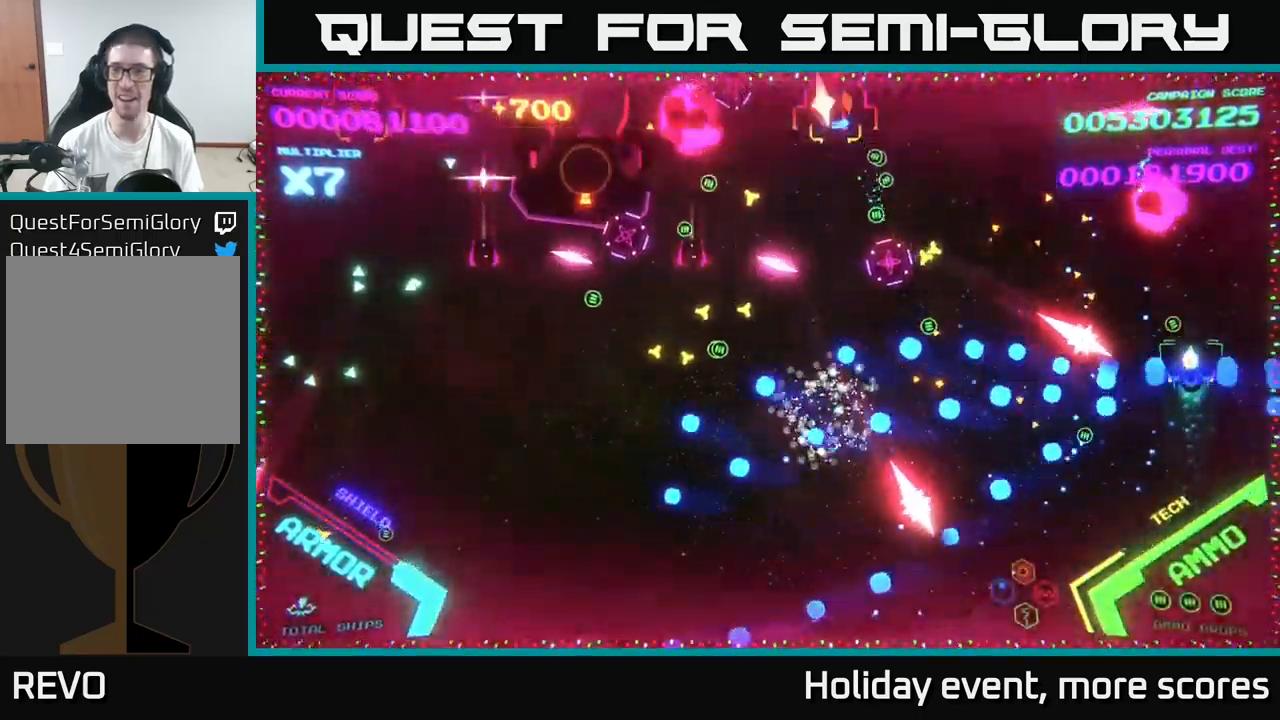
{"buttons": ["B"], "left_stick": "left", "right_stick": "center", "events": [[83, "left_stick", "up"], [250, "left_stick", "up-left"], [500, "left_stick", "left"]]}